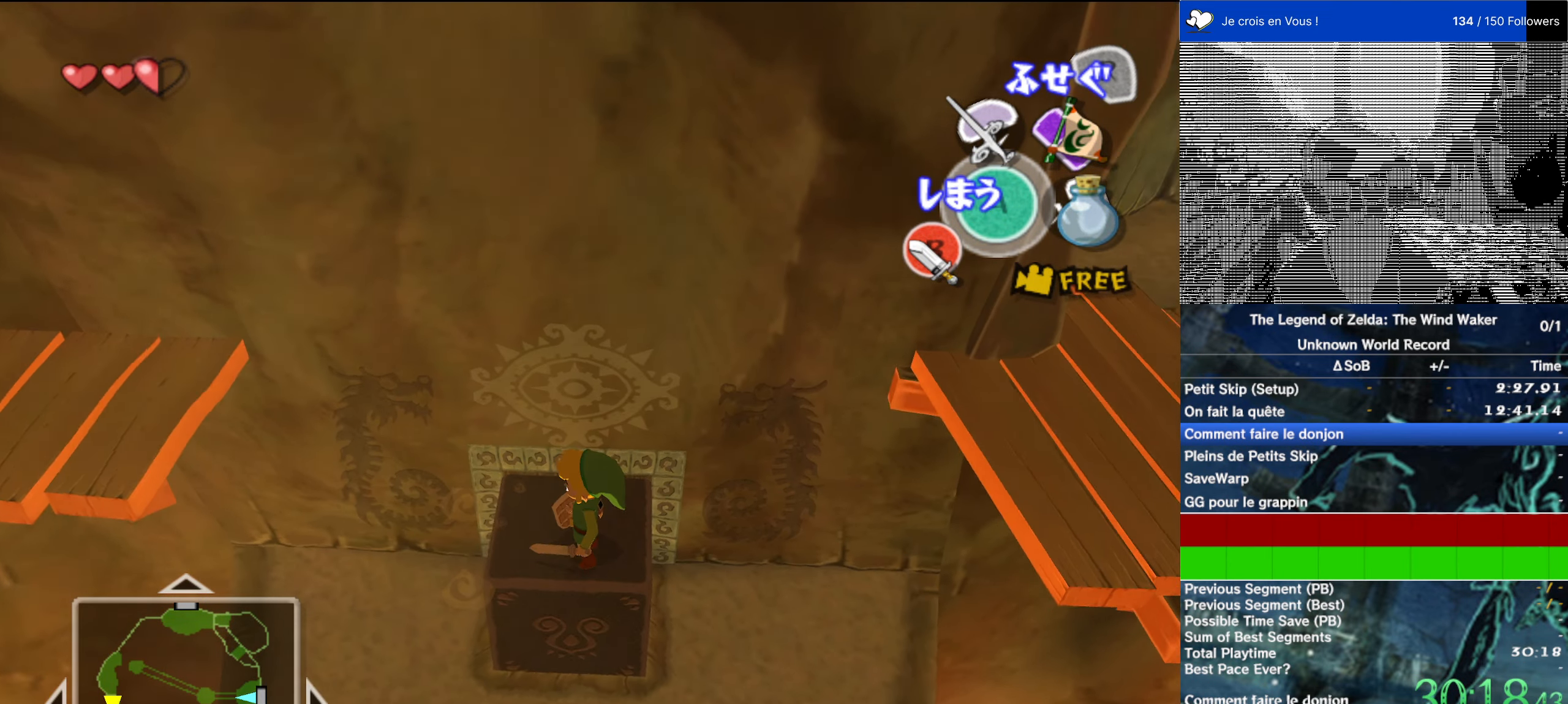
Gameplay with a controller (Nintendo layout); each line is a JSON object with the inputs held at the frame after it. "events" lists button and stick changes between this image and that frame as [ms after this image, input, new state], when the widget could be followed in between. Not read: L3 R3.
{"buttons": [], "left_stick": "center", "right_stick": "center", "events": [[100, "right_stick", "right"], [400, "right_stick", "center"]]}
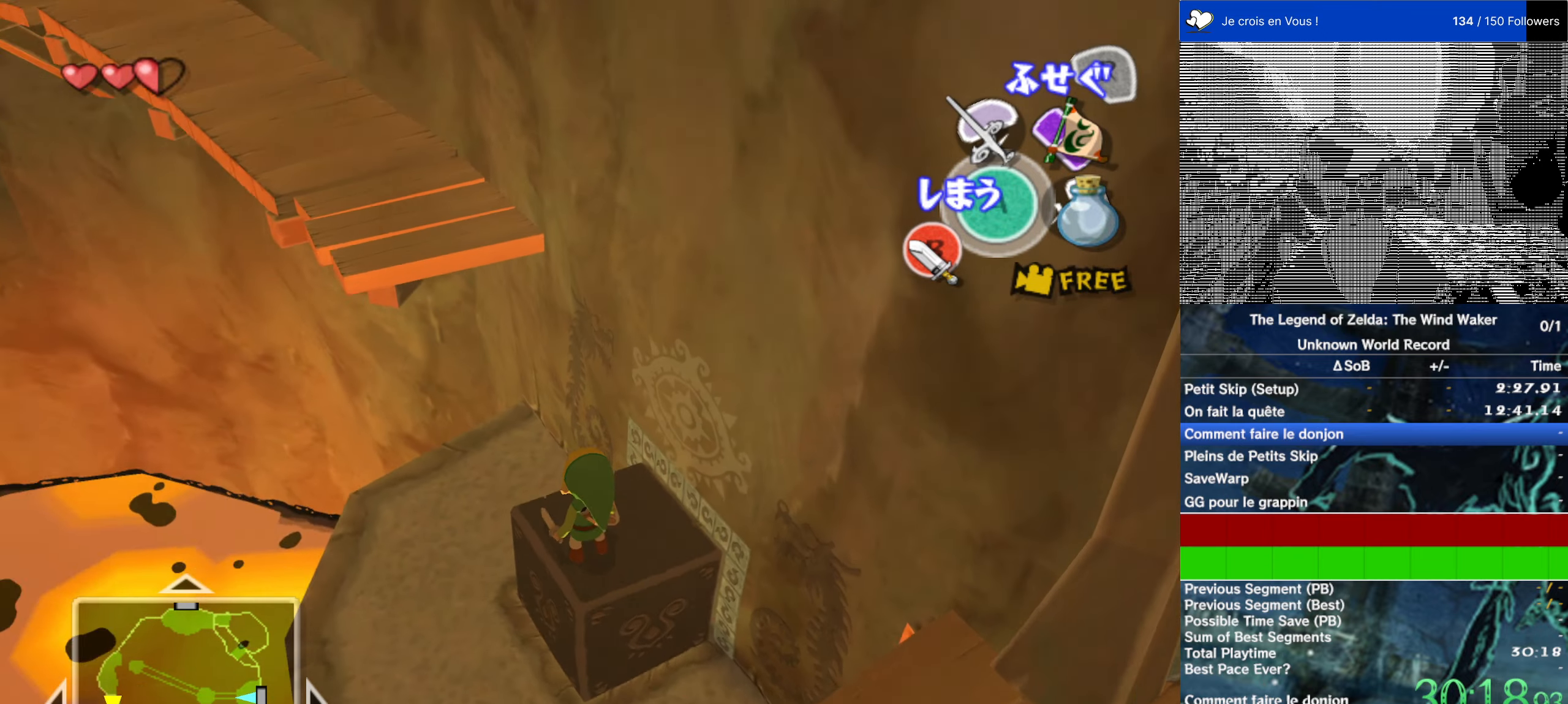
{"buttons": [], "left_stick": "center", "right_stick": "center", "events": [[350, "right_stick", "right"], [483, "right_stick", "center"]]}
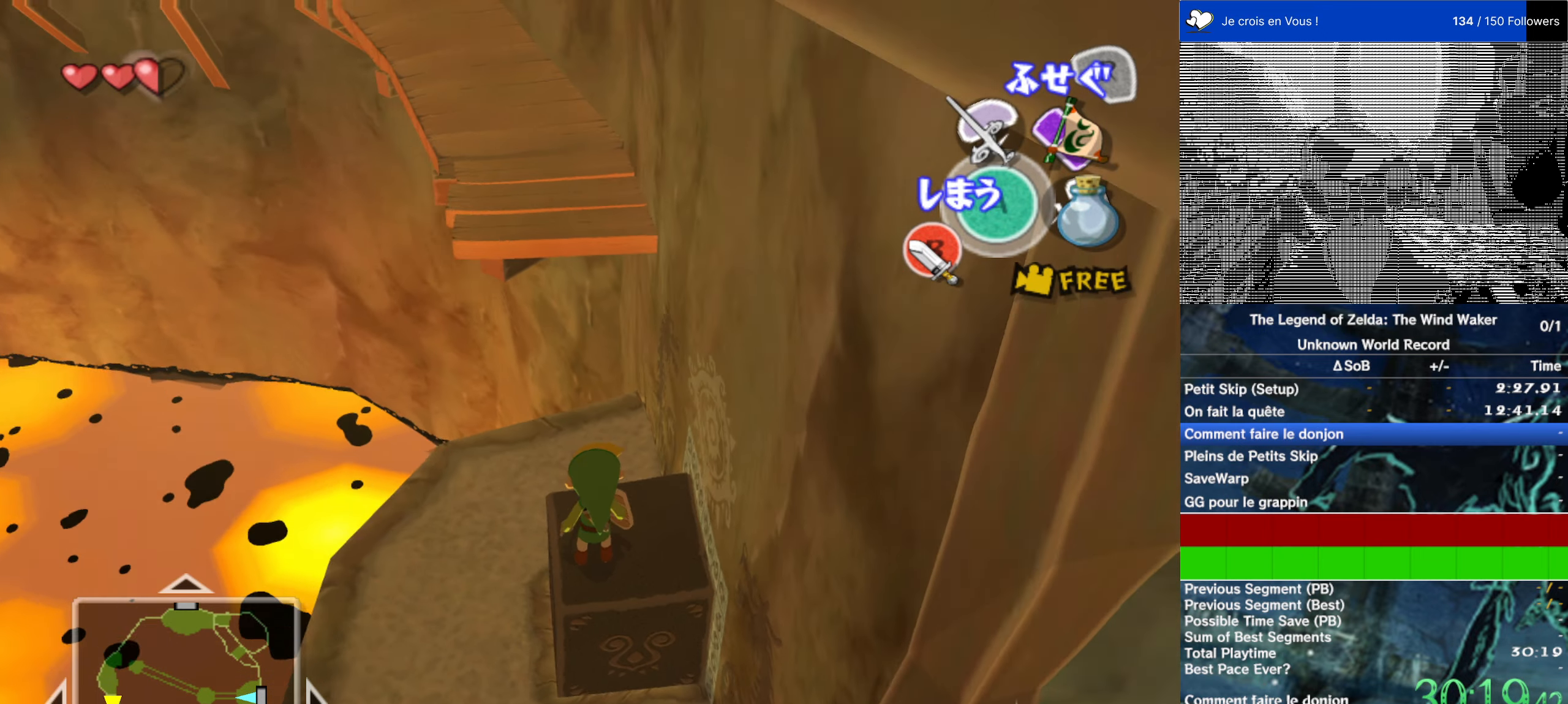
{"buttons": [], "left_stick": "center", "right_stick": "center", "events": [[50, "L1", "down"], [417, "L1", "up"]]}
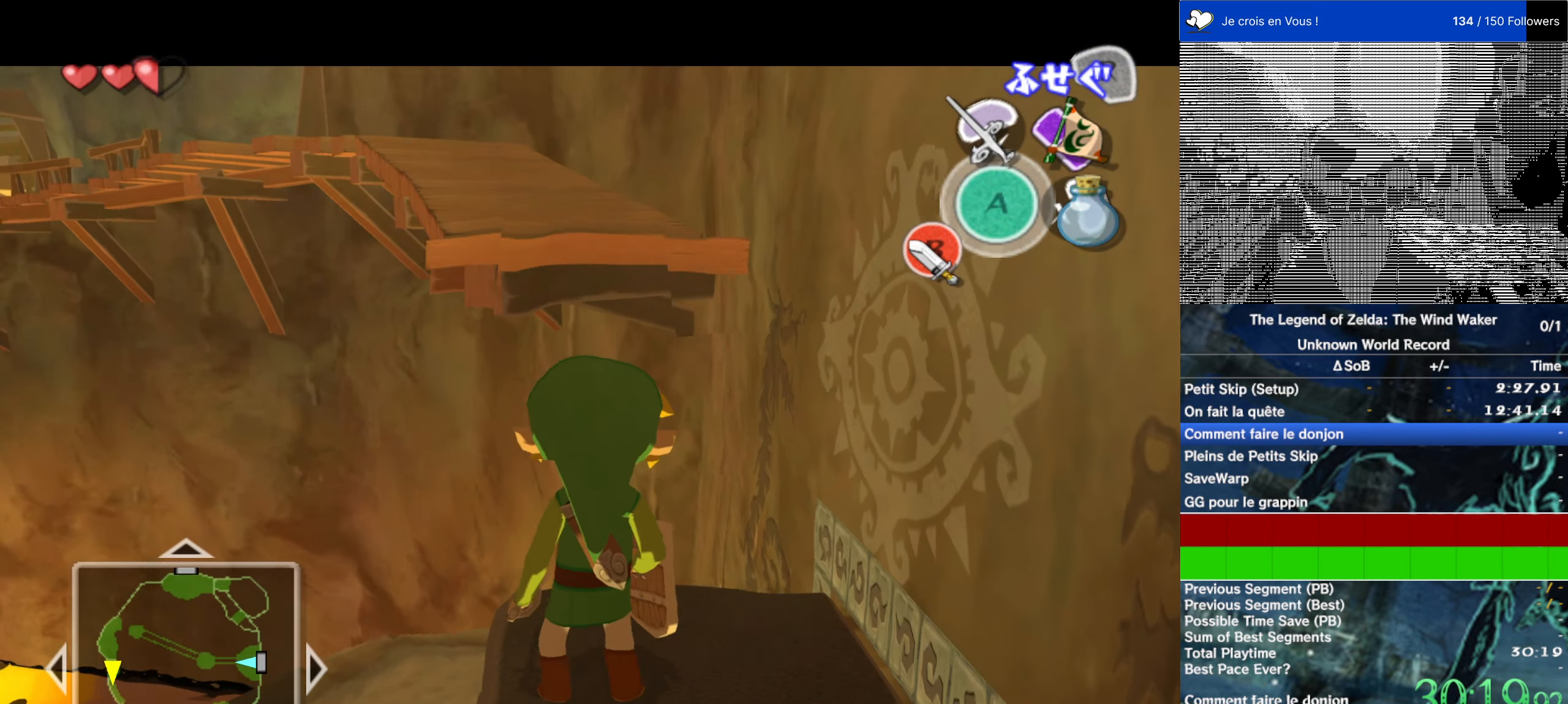
{"buttons": [], "left_stick": "center", "right_stick": "center", "events": [[83, "right_stick", "down"], [450, "right_stick", "center"]]}
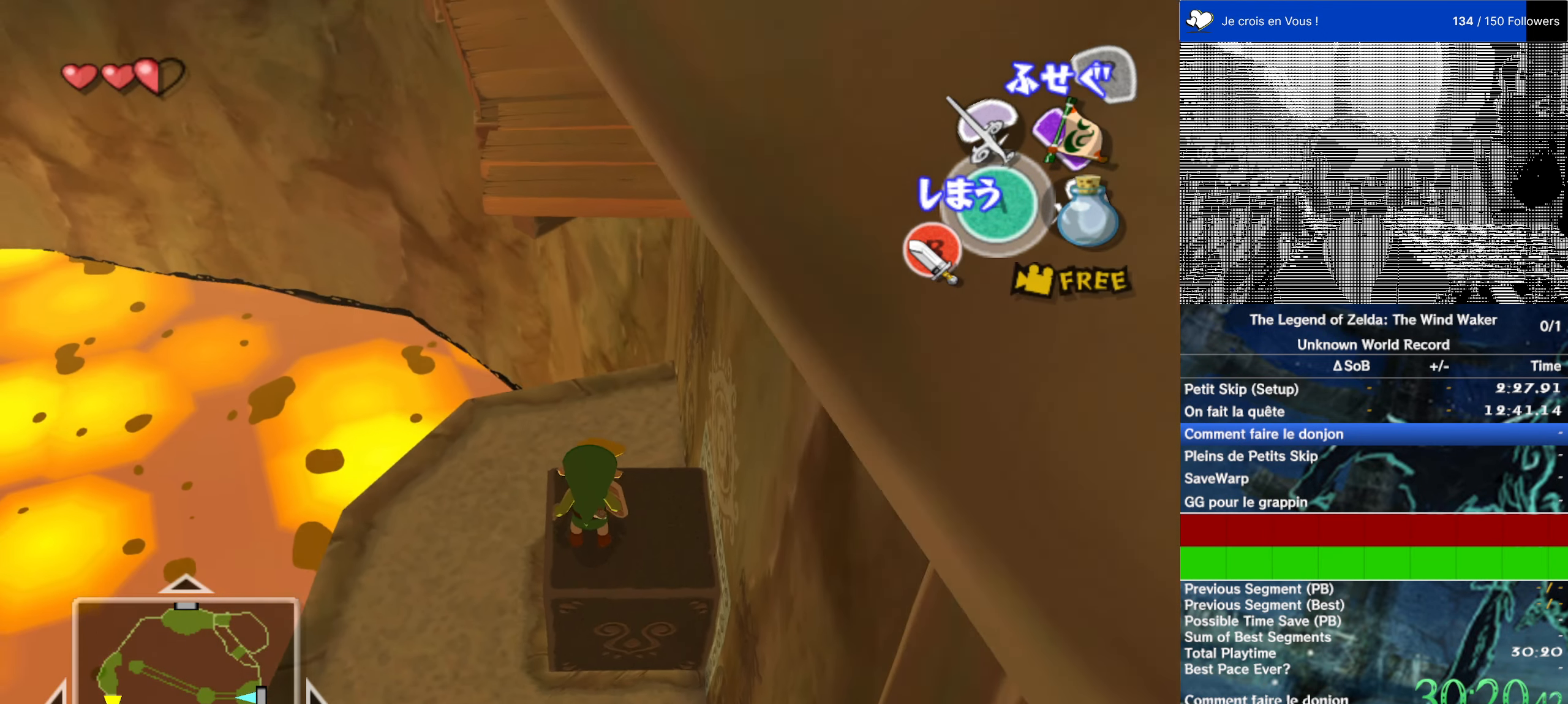
{"buttons": [], "left_stick": "center", "right_stick": "center", "events": []}